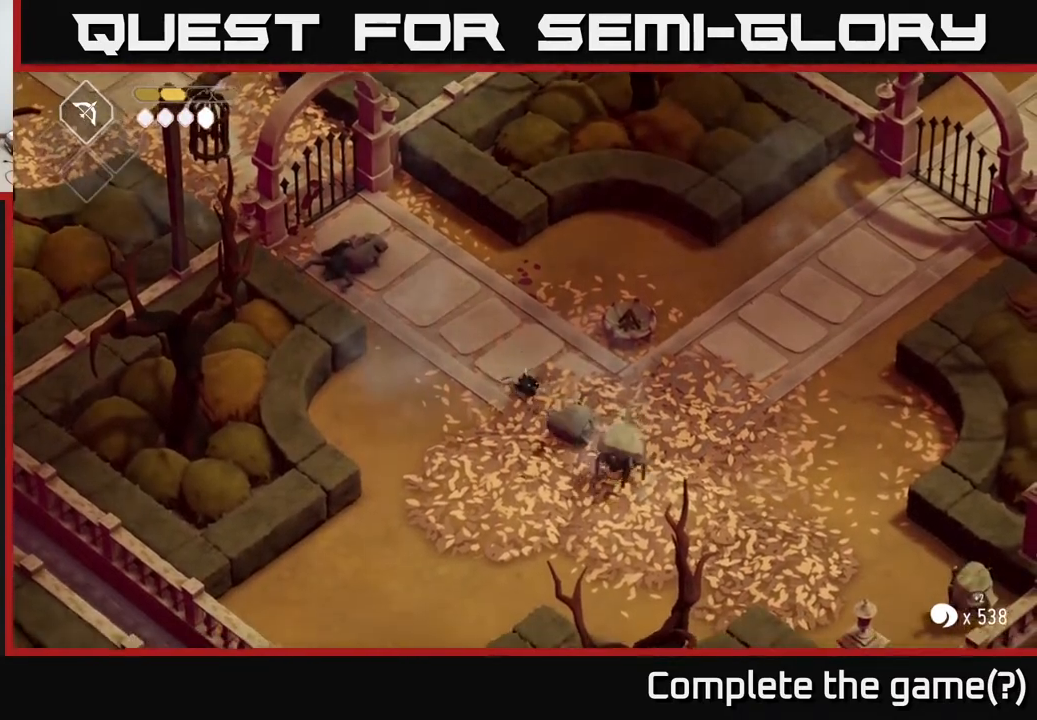
Gameplay with a controller (Xbox layout); each line is a JSON object with the inputs held at the frame after it. "events" lists button and stick changes between this image and that frame as [ms after this image, input, new state], when the widget could be followed in between.
{"buttons": [], "left_stick": "down", "right_stick": "center", "events": [[267, "left_stick", "down"]]}
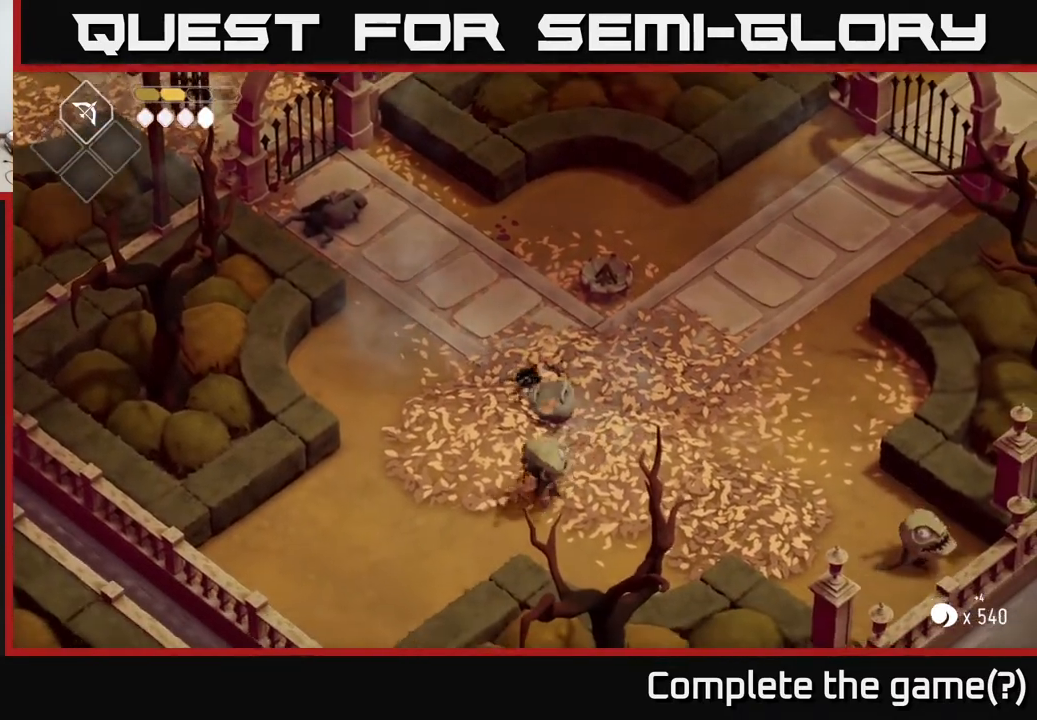
{"buttons": [], "left_stick": "down", "right_stick": "center", "events": []}
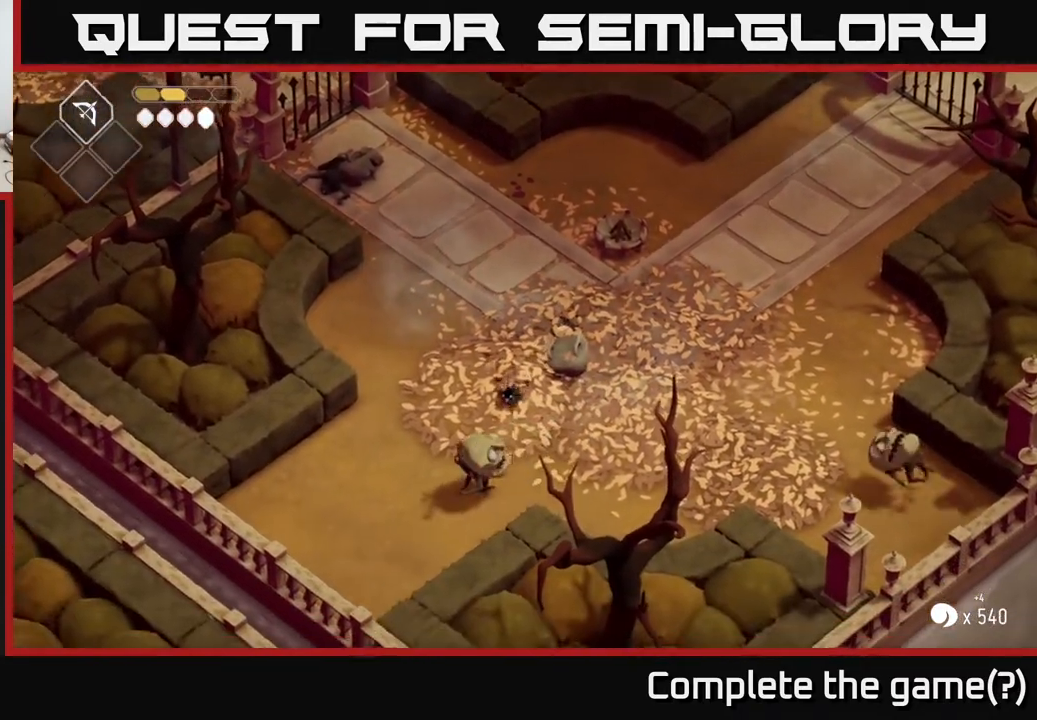
{"buttons": [], "left_stick": "left", "right_stick": "center", "events": [[33, "left_stick", "down-left"], [267, "X", "down"], [367, "X", "up"], [433, "left_stick", "left"]]}
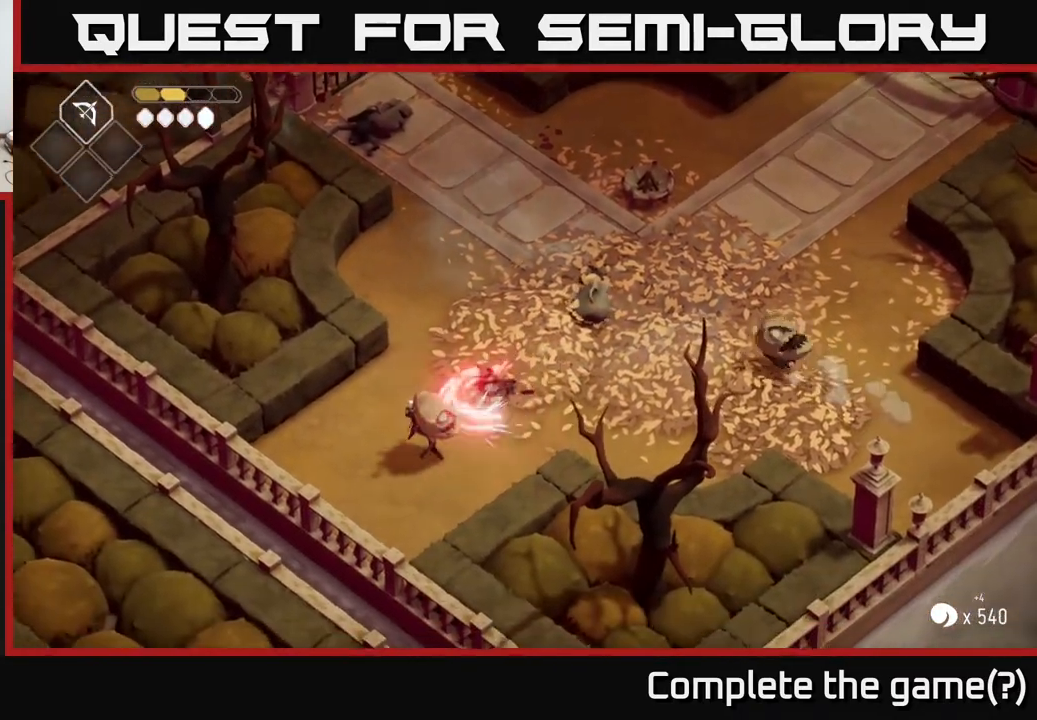
{"buttons": [], "left_stick": "center", "right_stick": "center", "events": [[133, "X", "down"], [250, "X", "up"], [417, "left_stick", "center"]]}
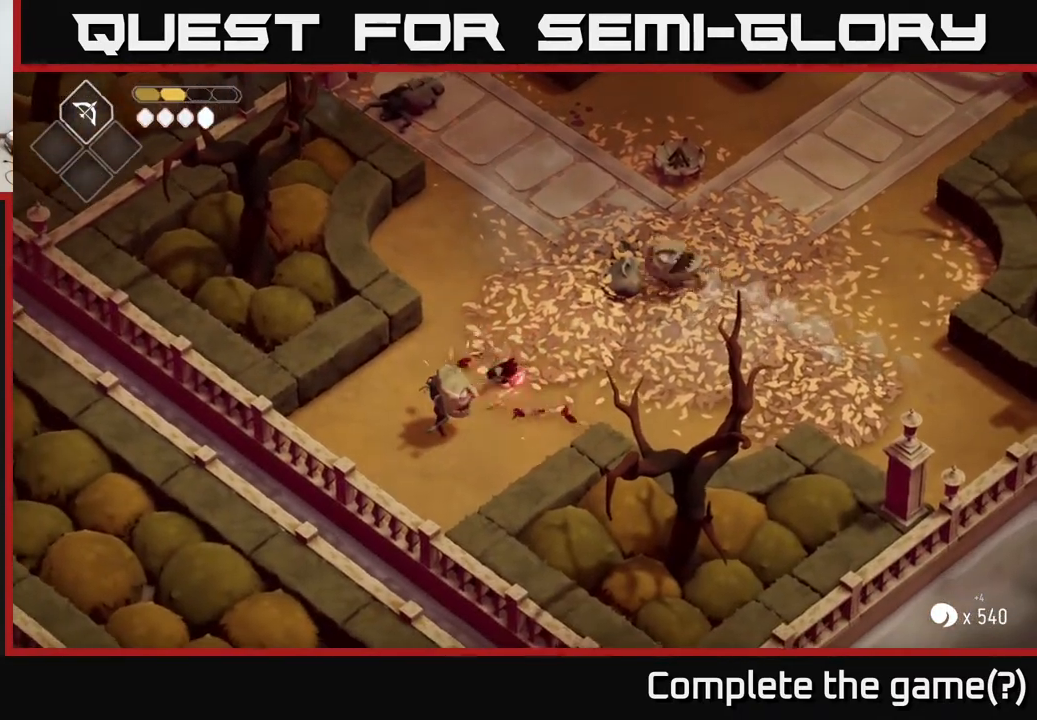
{"buttons": [], "left_stick": "center", "right_stick": "center", "events": [[33, "X", "down"], [183, "X", "up"]]}
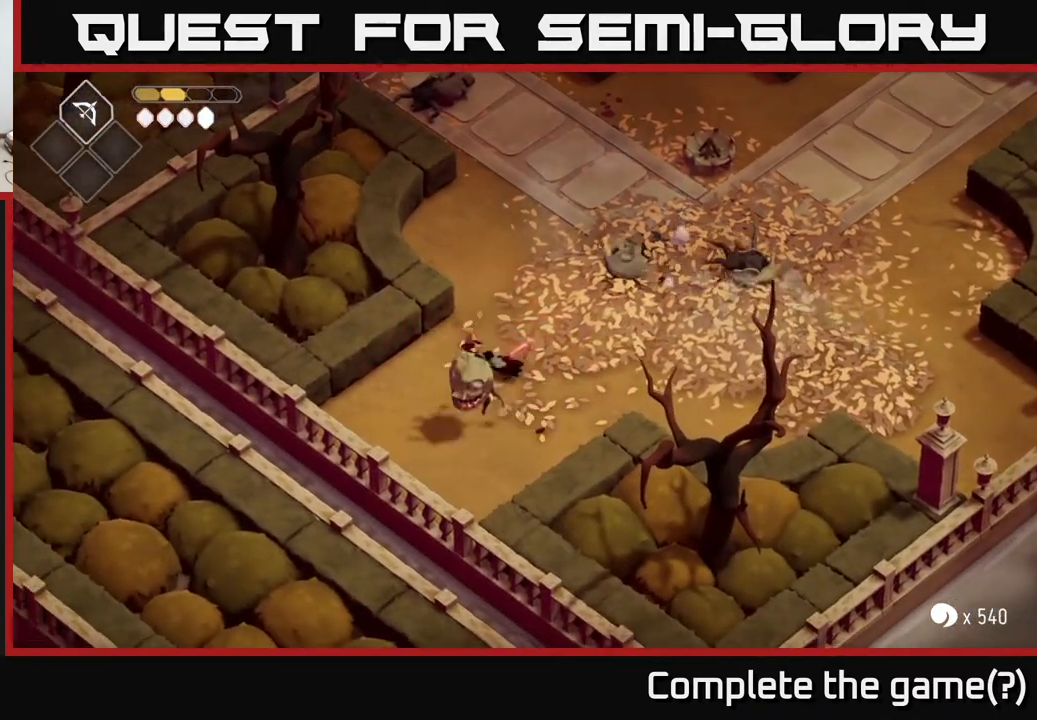
{"buttons": [], "left_stick": "center", "right_stick": "center", "events": [[83, "left_stick", "up"], [217, "left_stick", "down-left"], [267, "left_stick", "down"], [317, "X", "down"], [417, "left_stick", "center"], [433, "X", "up"]]}
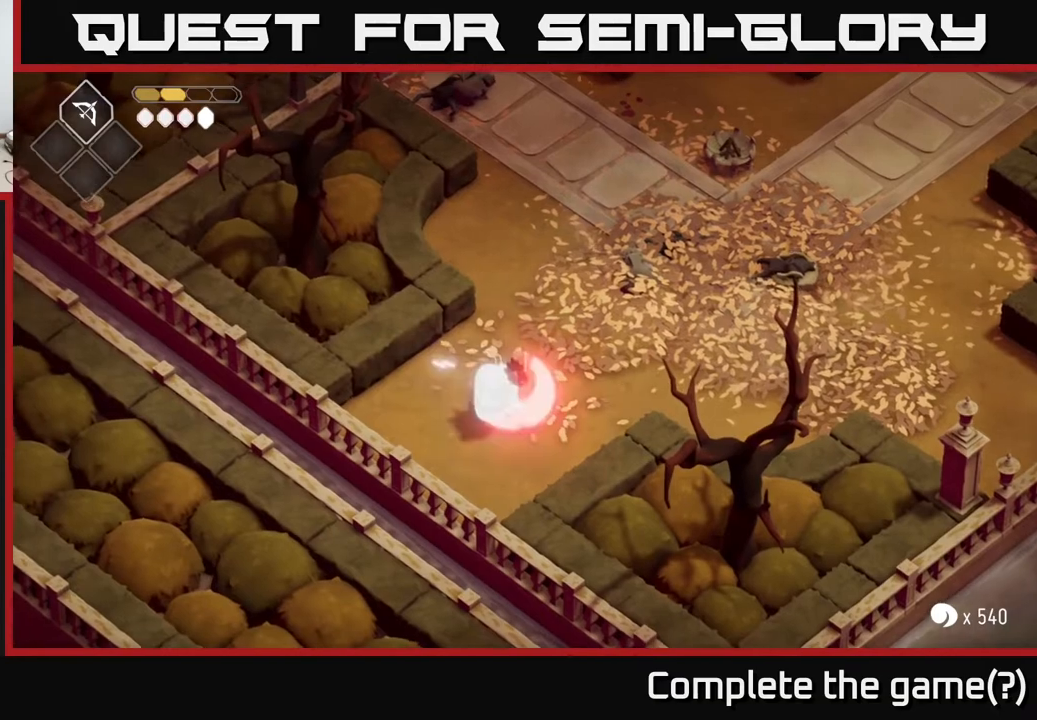
{"buttons": ["X"], "left_stick": "center", "right_stick": "center", "events": [[117, "X", "down"], [283, "X", "up"], [500, "X", "down"]]}
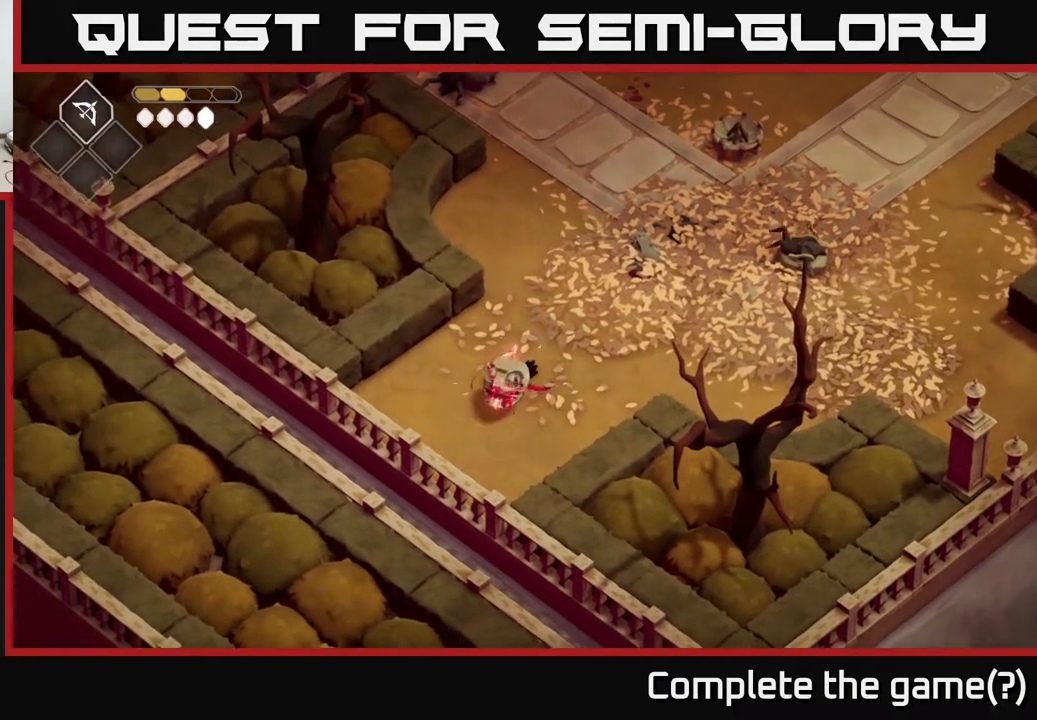
{"buttons": [], "left_stick": "right", "right_stick": "center", "events": [[167, "X", "up"], [417, "left_stick", "right"]]}
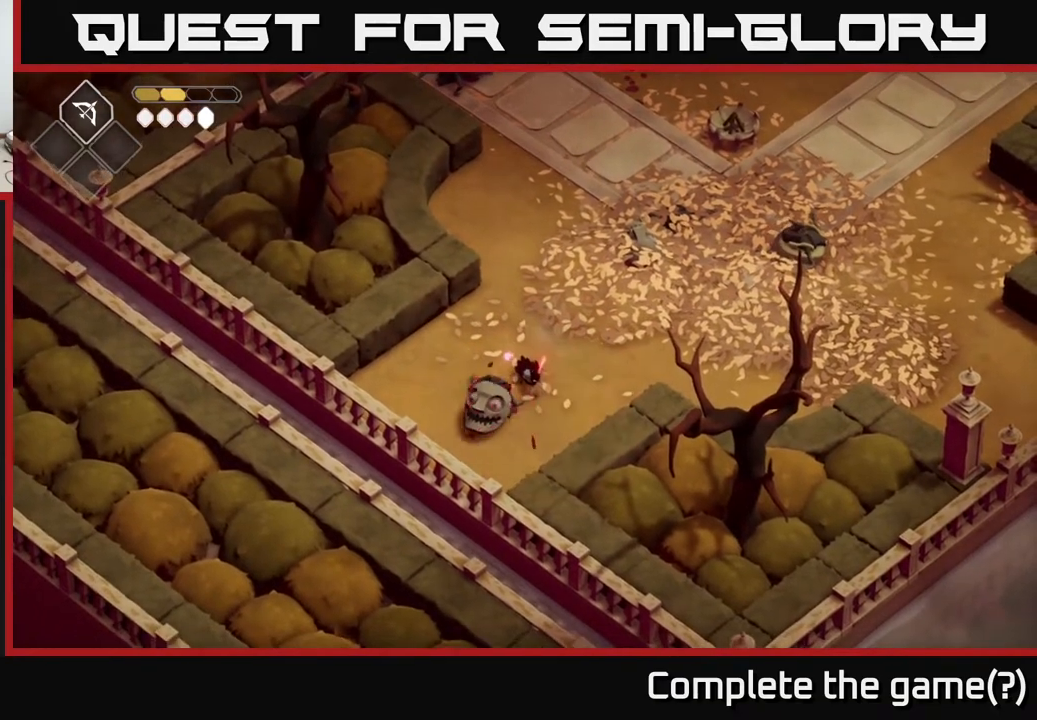
{"buttons": [], "left_stick": "up-right", "right_stick": "center", "events": [[83, "left_stick", "up-right"], [217, "A", "down"], [433, "A", "up"]]}
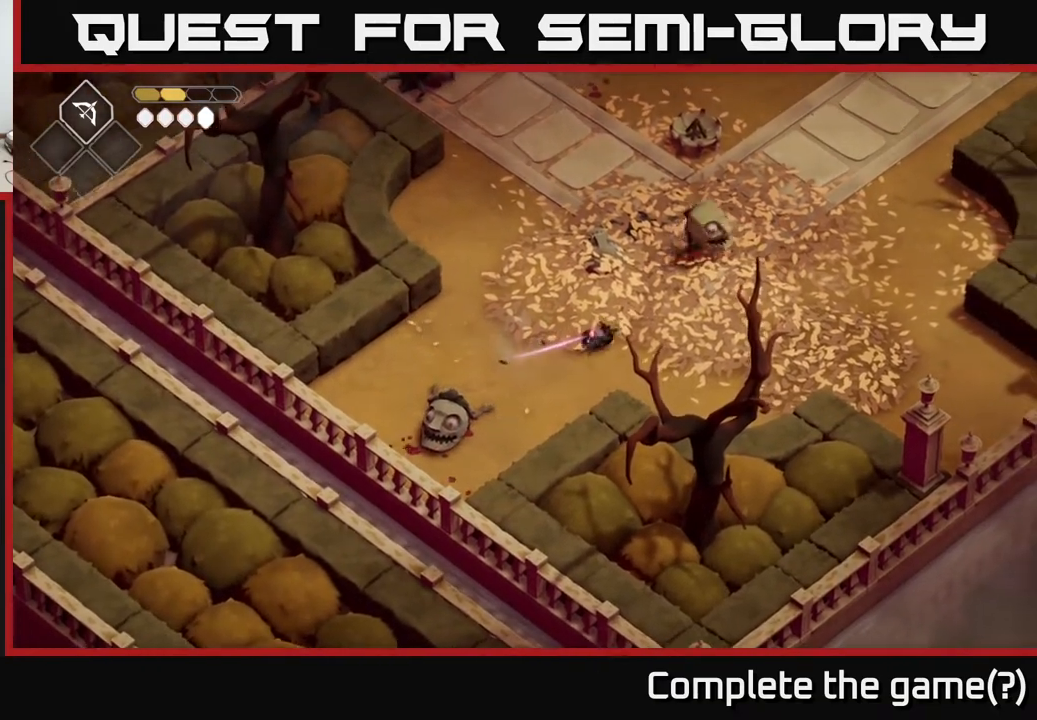
{"buttons": [], "left_stick": "up-right", "right_stick": "center", "events": [[383, "X", "down"], [483, "X", "up"]]}
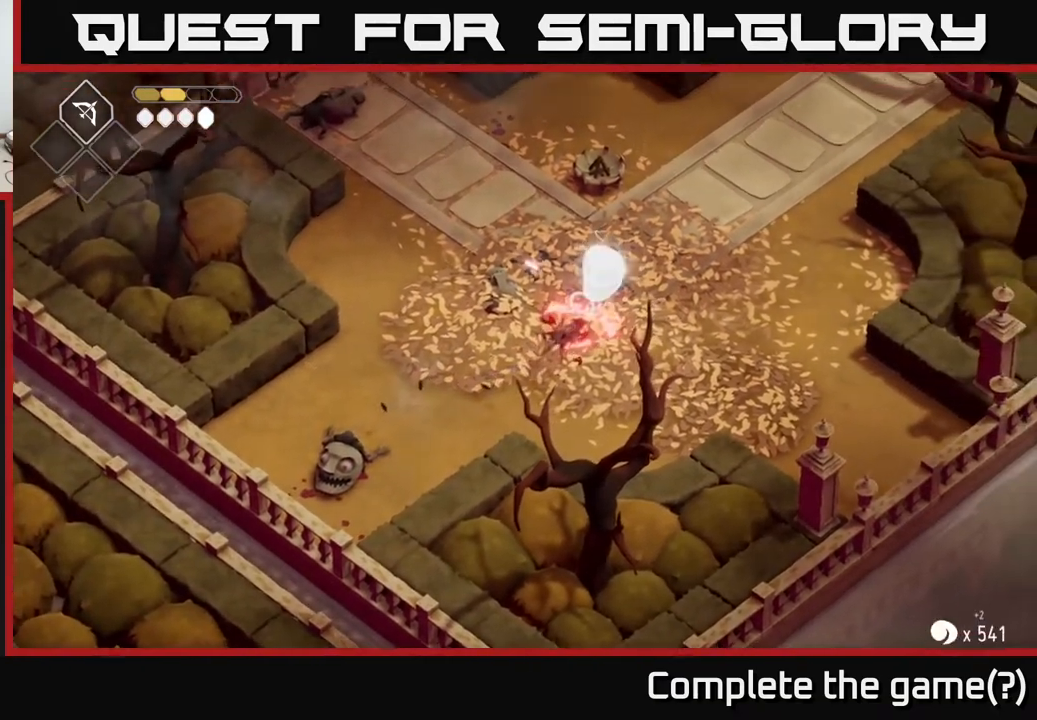
{"buttons": [], "left_stick": "up", "right_stick": "center", "events": [[300, "A", "down"], [300, "left_stick", "right"], [450, "A", "up"], [467, "left_stick", "up"]]}
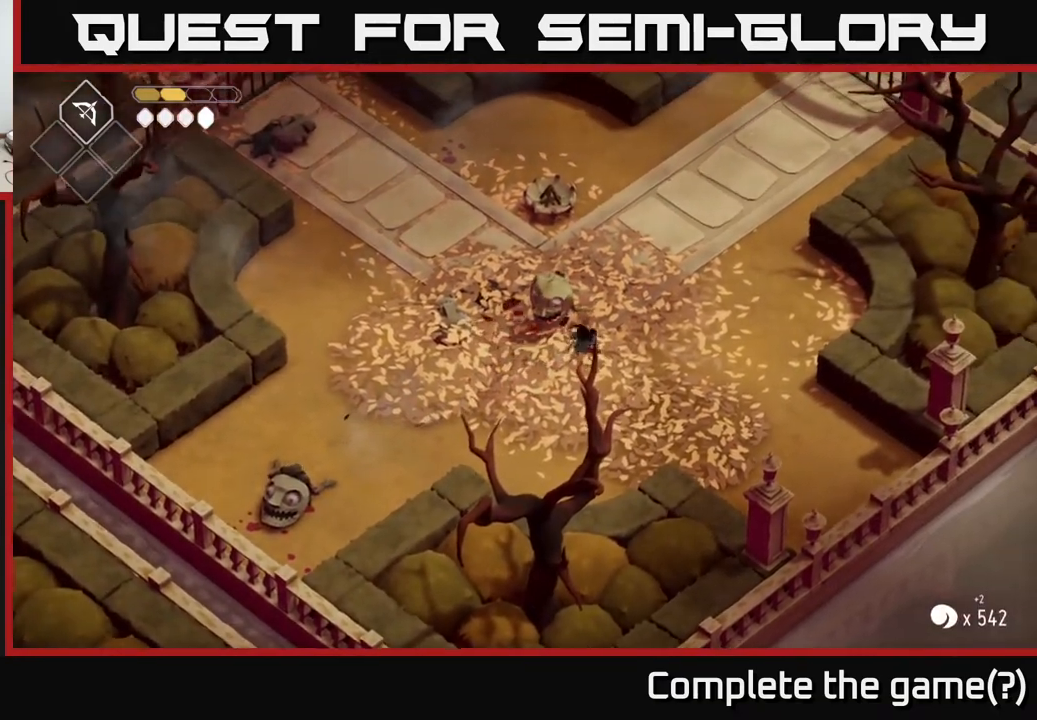
{"buttons": [], "left_stick": "left", "right_stick": "center", "events": [[67, "left_stick", "up-left"], [333, "X", "down"], [383, "left_stick", "left"], [500, "X", "up"]]}
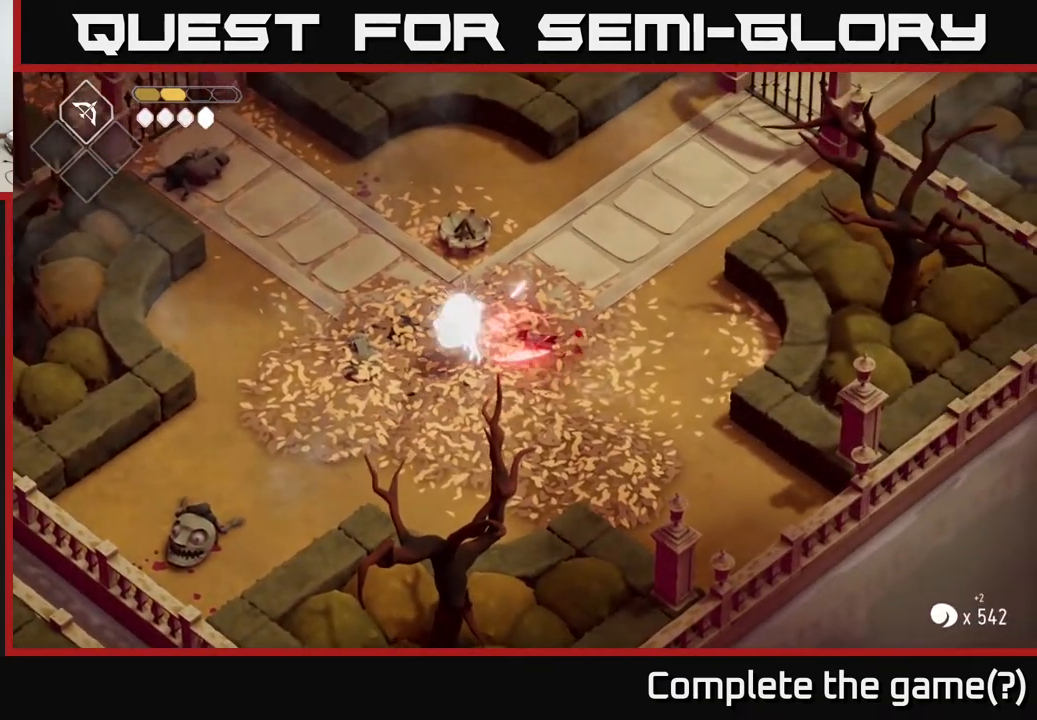
{"buttons": ["X"], "left_stick": "center", "right_stick": "center", "events": [[100, "X", "down"], [167, "left_stick", "center"], [283, "X", "up"], [467, "X", "down"]]}
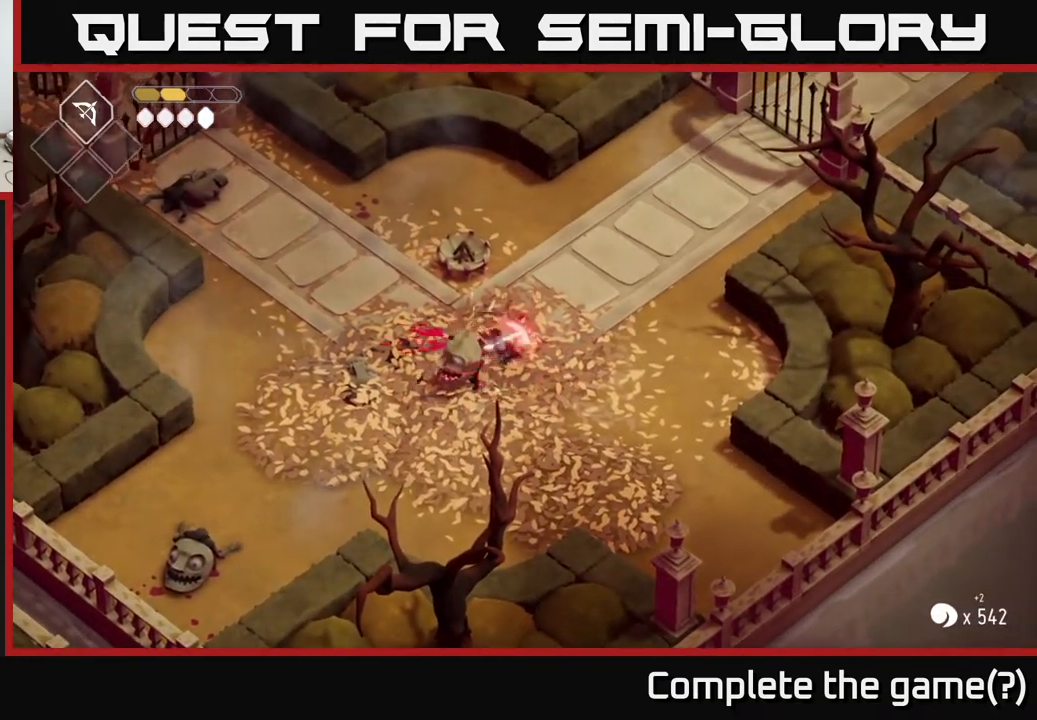
{"buttons": [], "left_stick": "down", "right_stick": "center", "events": [[133, "left_stick", "down"], [167, "X", "up"]]}
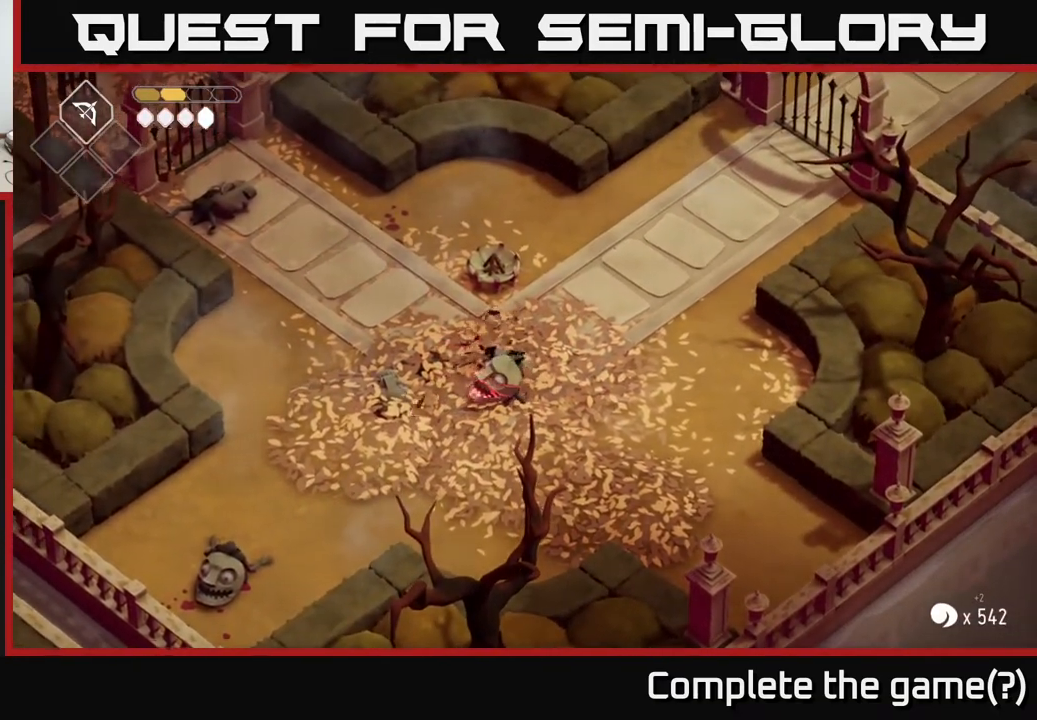
{"buttons": [], "left_stick": "center", "right_stick": "center", "events": [[50, "X", "down"], [167, "X", "up"], [400, "left_stick", "center"]]}
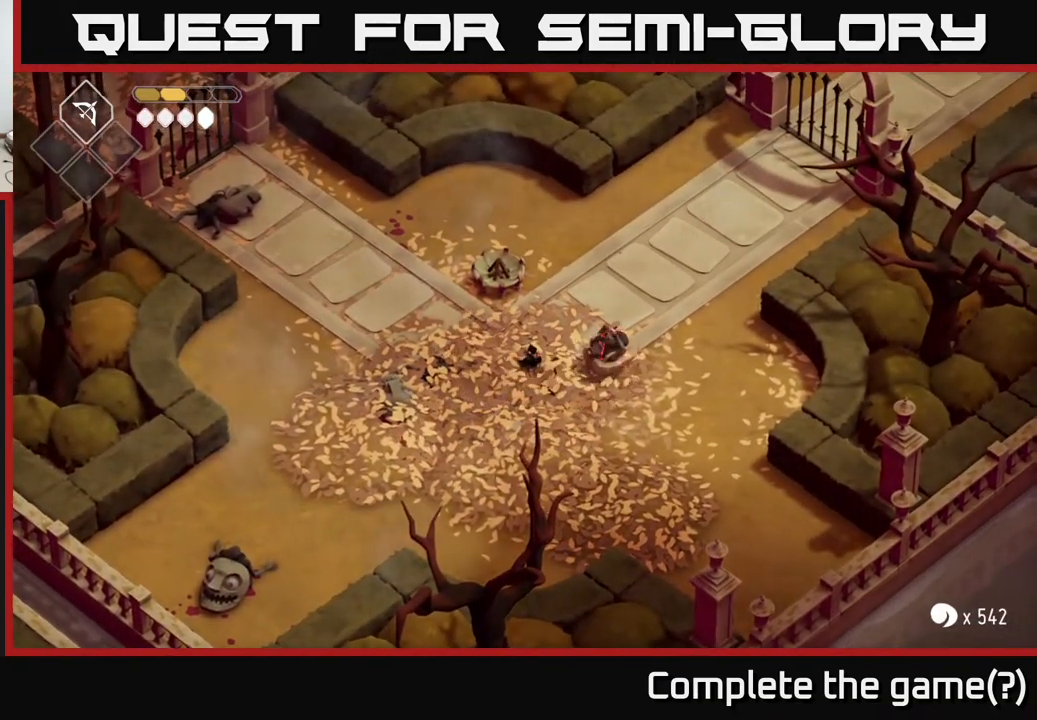
{"buttons": ["A"], "left_stick": "right", "right_stick": "center", "events": [[150, "left_stick", "right"], [500, "A", "down"]]}
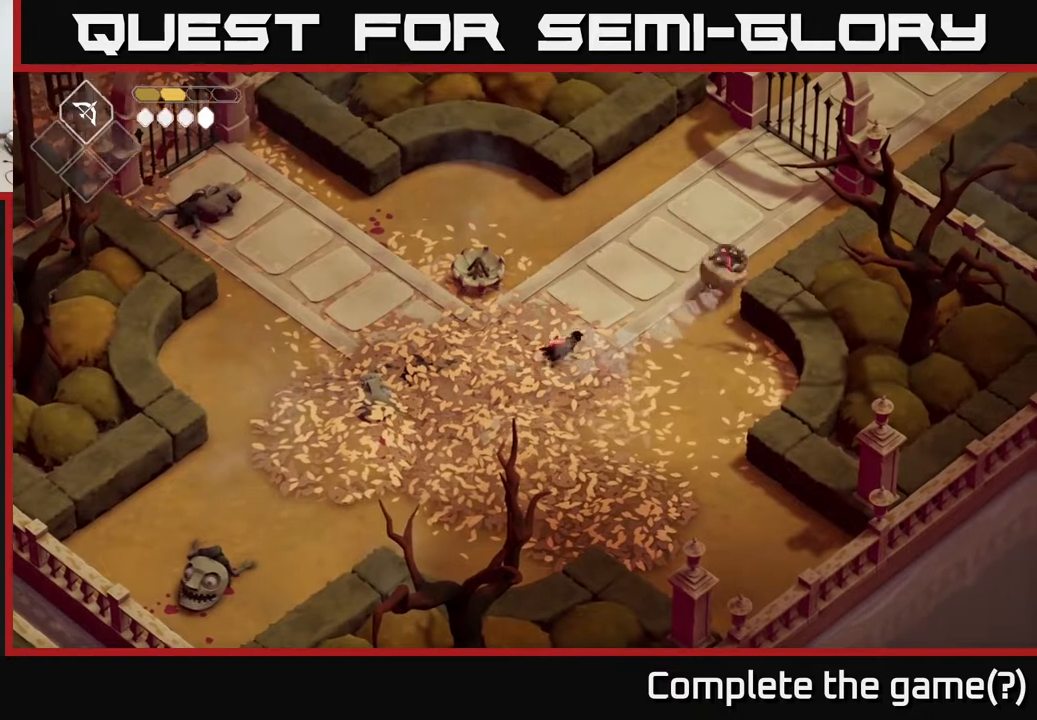
{"buttons": [], "left_stick": "up", "right_stick": "center", "events": [[50, "left_stick", "up-right"], [217, "A", "up"], [483, "left_stick", "up"]]}
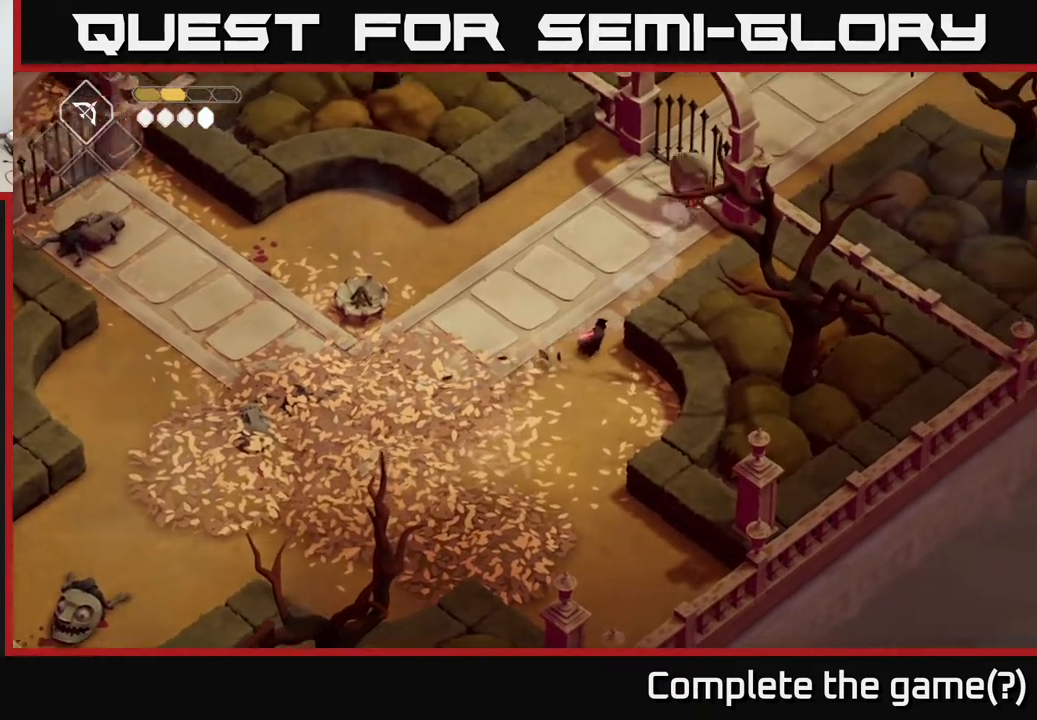
{"buttons": ["X"], "left_stick": "up", "right_stick": "center", "events": [[483, "X", "down"]]}
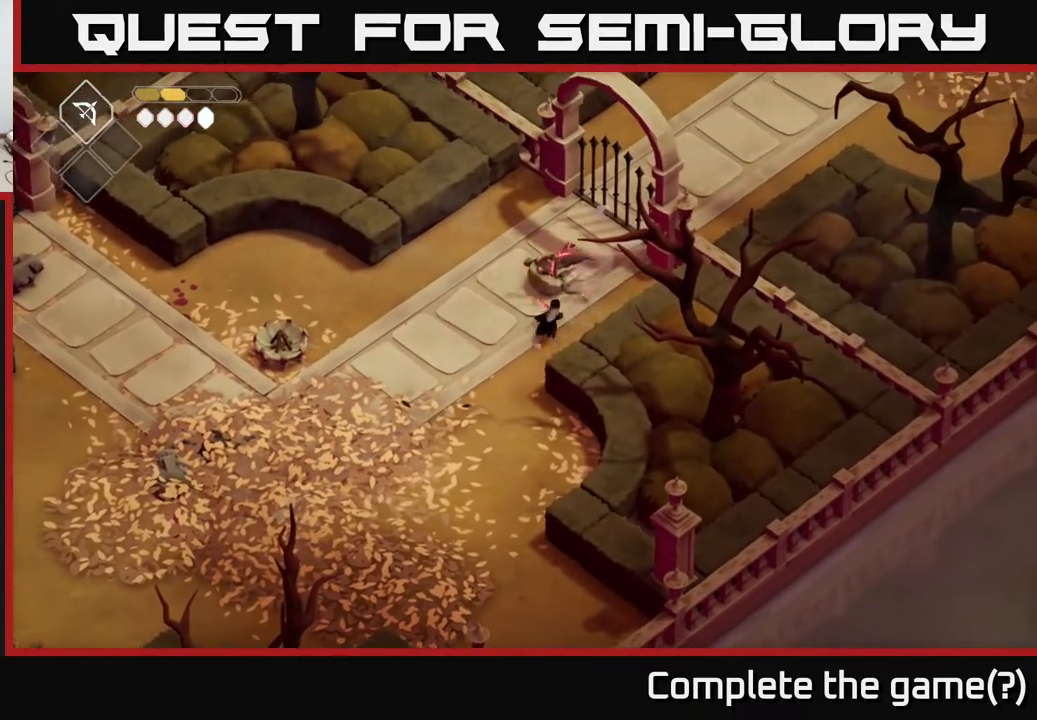
{"buttons": [], "left_stick": "down-left", "right_stick": "center", "events": [[33, "X", "up"], [150, "left_stick", "center"], [483, "left_stick", "down-left"]]}
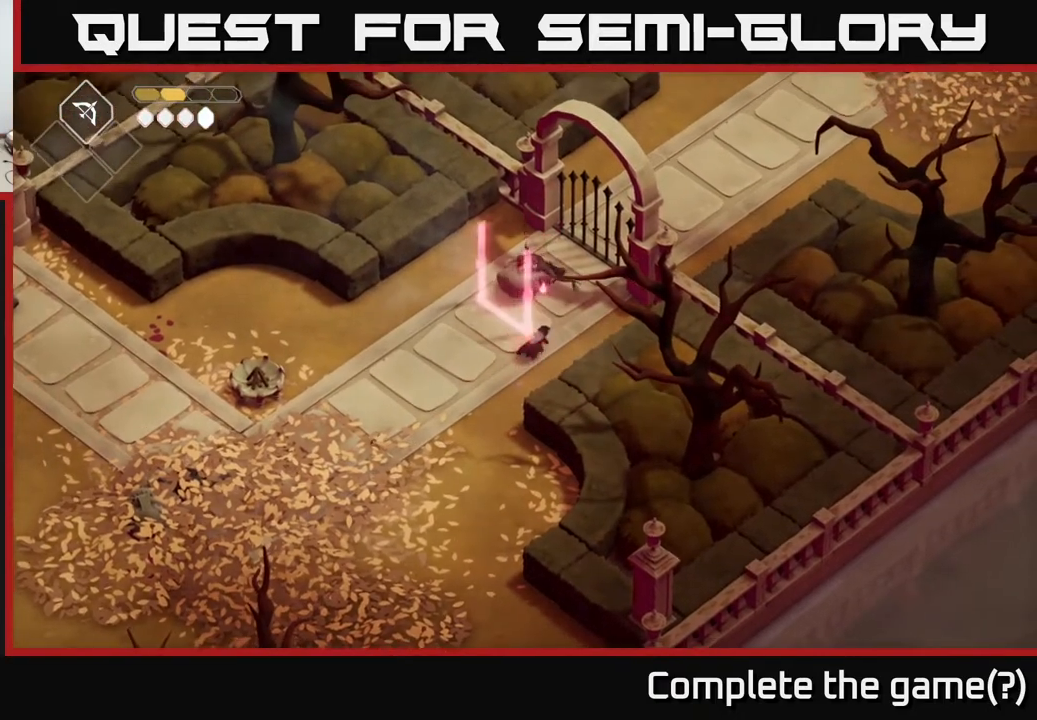
{"buttons": [], "left_stick": "up", "right_stick": "center", "events": [[383, "left_stick", "up"]]}
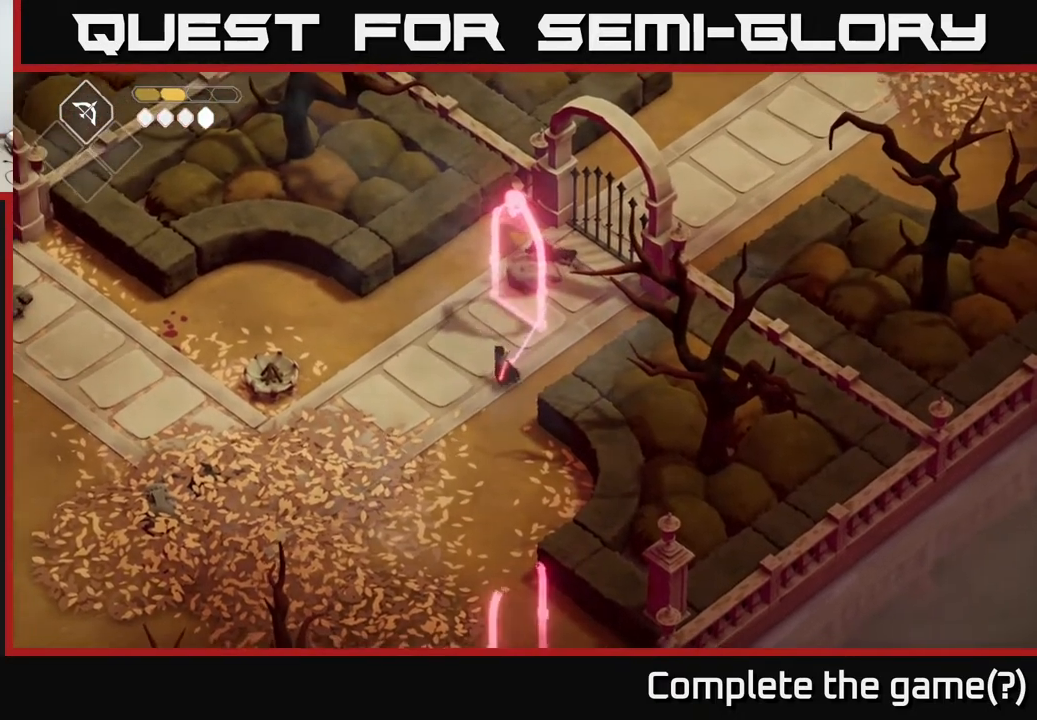
{"buttons": [], "left_stick": "left", "right_stick": "center", "events": [[83, "left_stick", "left"], [150, "left_stick", "down-left"], [350, "left_stick", "left"]]}
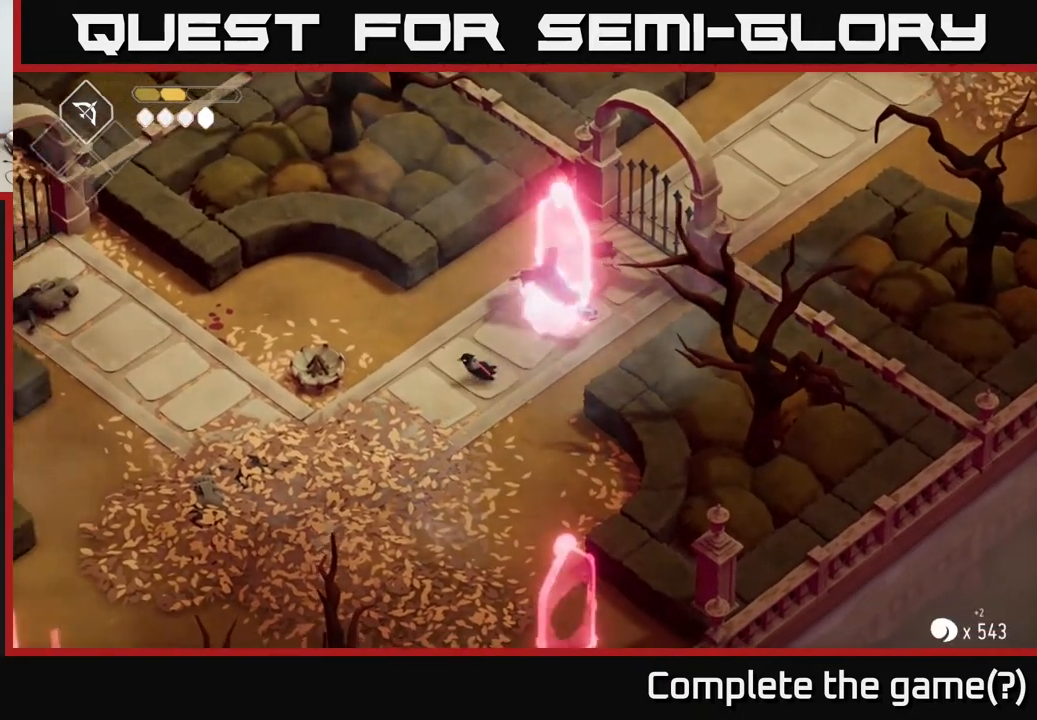
{"buttons": [], "left_stick": "up-right", "right_stick": "center", "events": [[67, "left_stick", "up-right"], [167, "L2", "down"], [217, "X", "down"], [317, "X", "up"], [333, "L2", "up"]]}
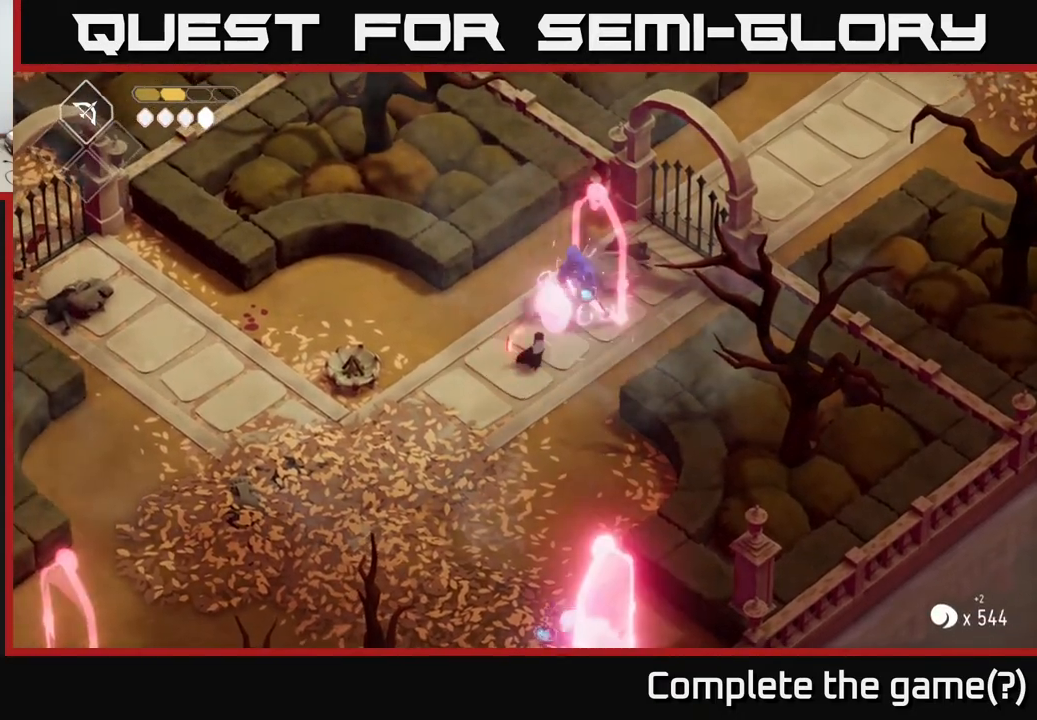
{"buttons": ["X"], "left_stick": "up-right", "right_stick": "center", "events": [[150, "X", "down"], [283, "X", "up"], [450, "X", "down"]]}
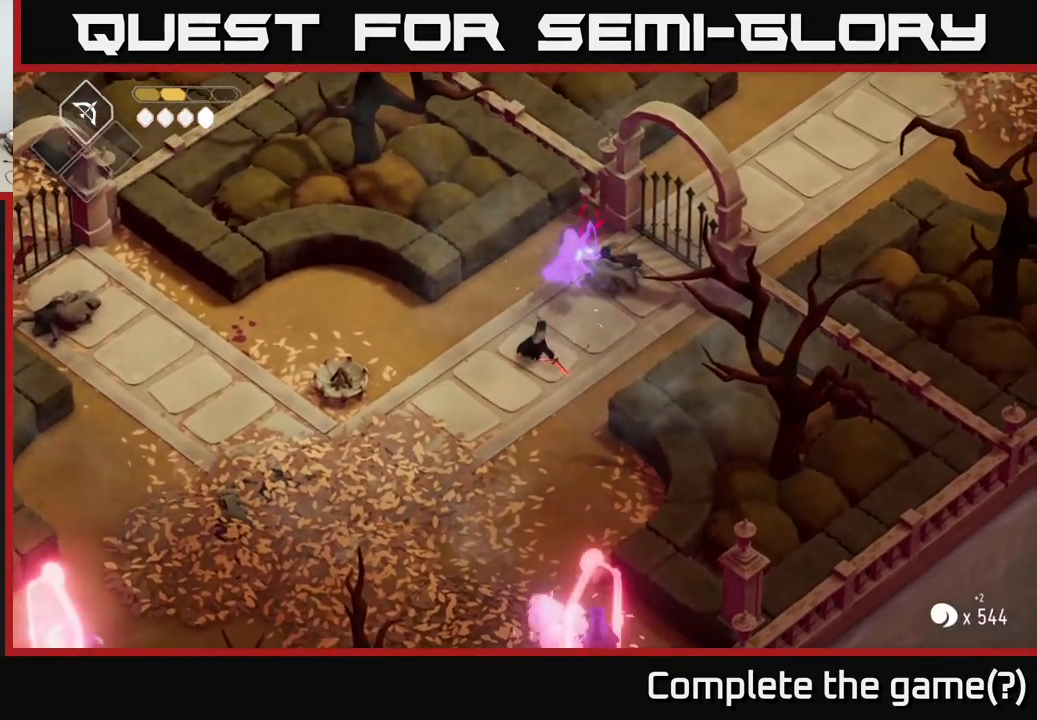
{"buttons": ["X"], "left_stick": "up", "right_stick": "center", "events": [[133, "X", "up"], [400, "left_stick", "up"], [467, "X", "down"]]}
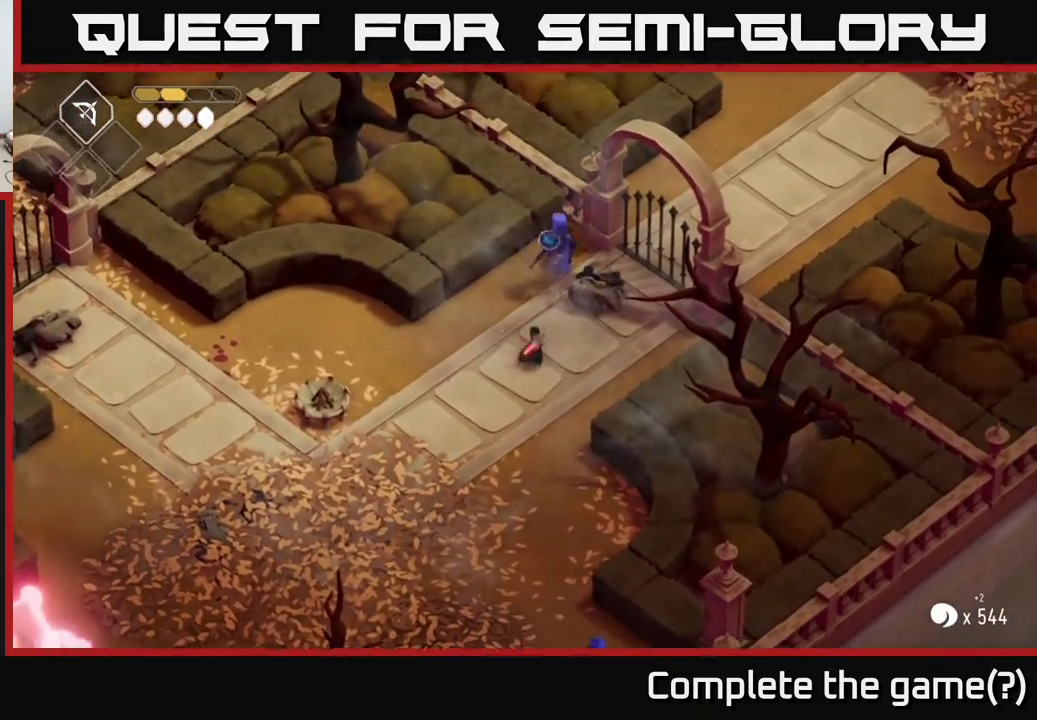
{"buttons": ["X"], "left_stick": "up", "right_stick": "center", "events": [[233, "X", "up"], [483, "X", "down"]]}
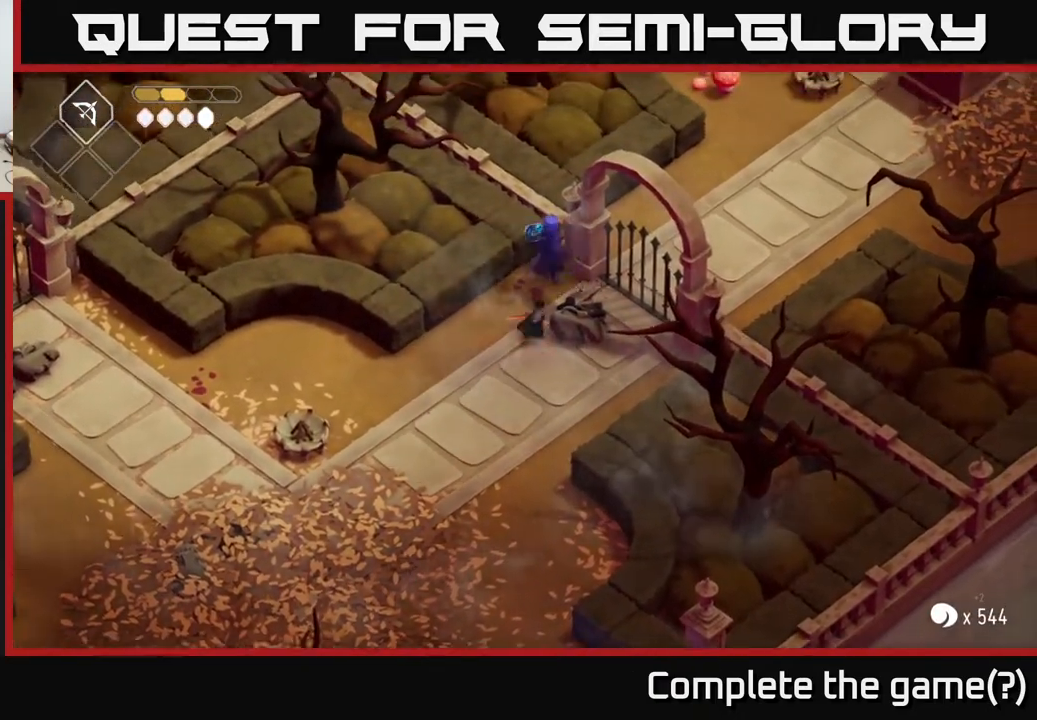
{"buttons": [], "left_stick": "center", "right_stick": "center", "events": [[117, "X", "up"], [267, "X", "down"], [417, "X", "up"], [500, "left_stick", "center"]]}
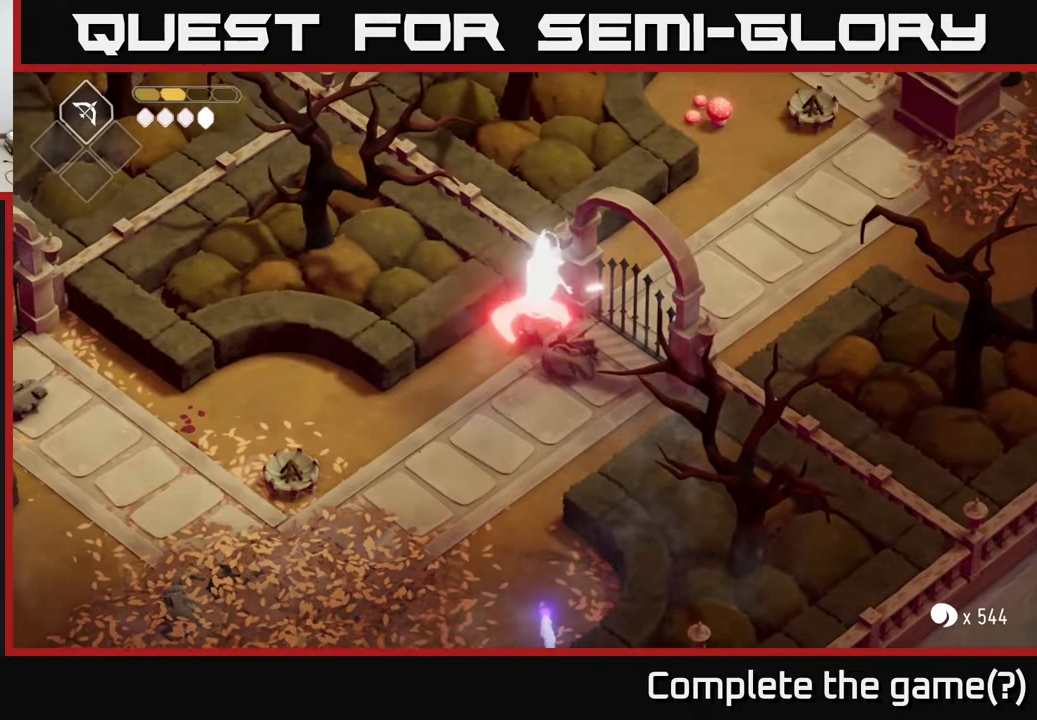
{"buttons": [], "left_stick": "center", "right_stick": "center", "events": [[200, "X", "down"], [367, "X", "up"]]}
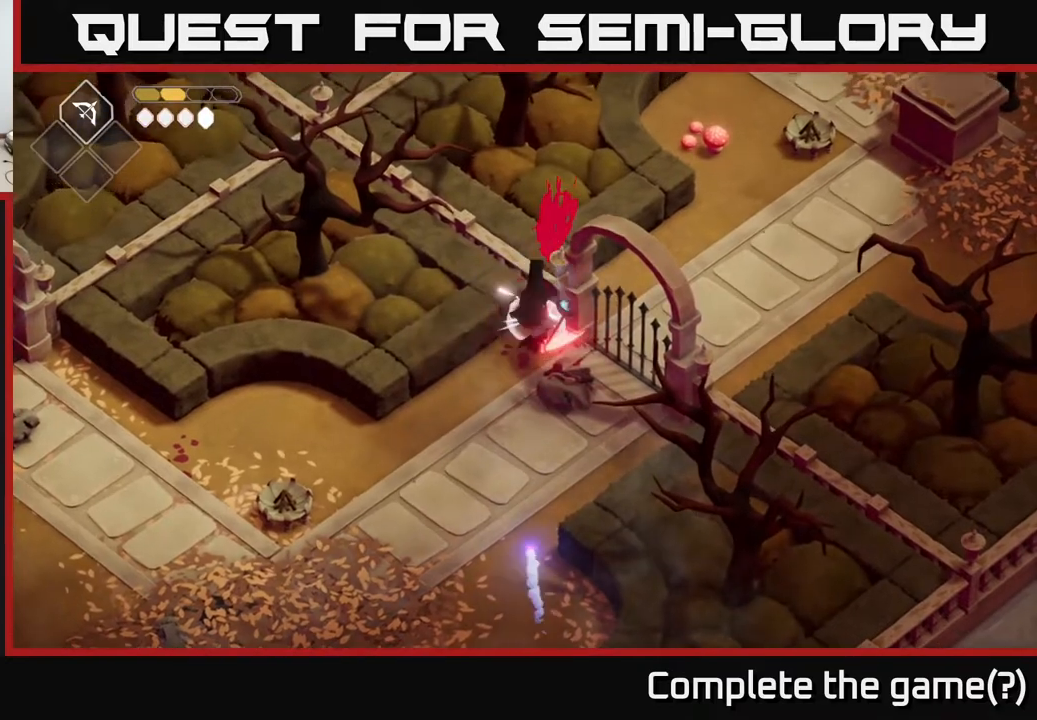
{"buttons": ["X"], "left_stick": "down", "right_stick": "center", "events": [[83, "left_stick", "down"], [500, "X", "down"]]}
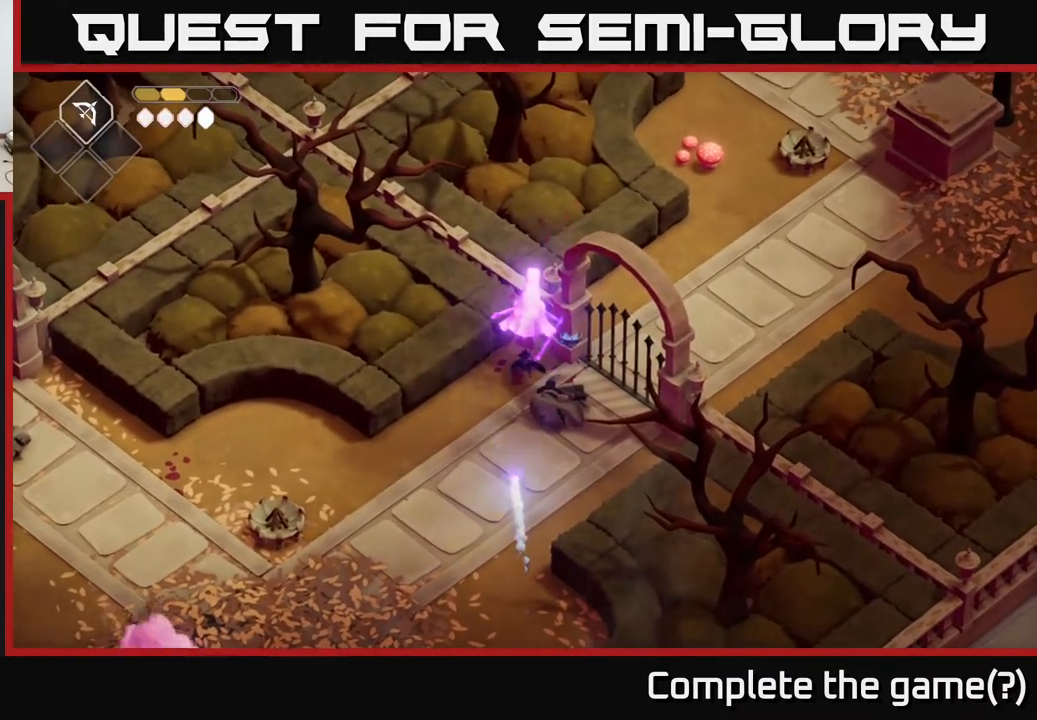
{"buttons": [], "left_stick": "down", "right_stick": "center", "events": [[117, "X", "up"], [383, "X", "down"], [467, "X", "up"]]}